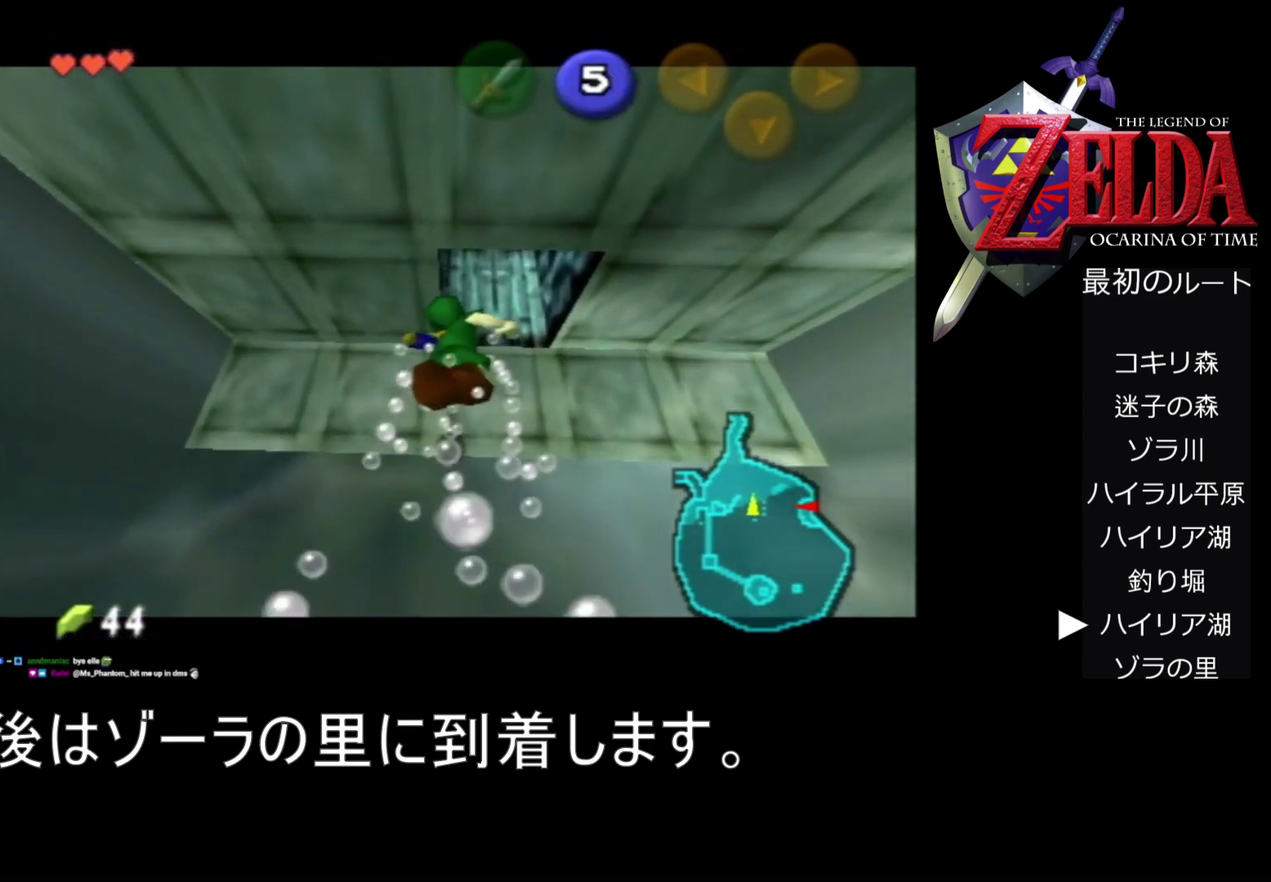
Gameplay with a controller (Nintendo layout); each line is a JSON object with the inputs held at the frame after it. "events" lists button and stick changes between this image and that frame as [ms after this image, input, new state], when the widget could be followed in between. Not read: L3 R3.
{"buttons": ["A", "Z"], "left_stick": "up", "events": []}
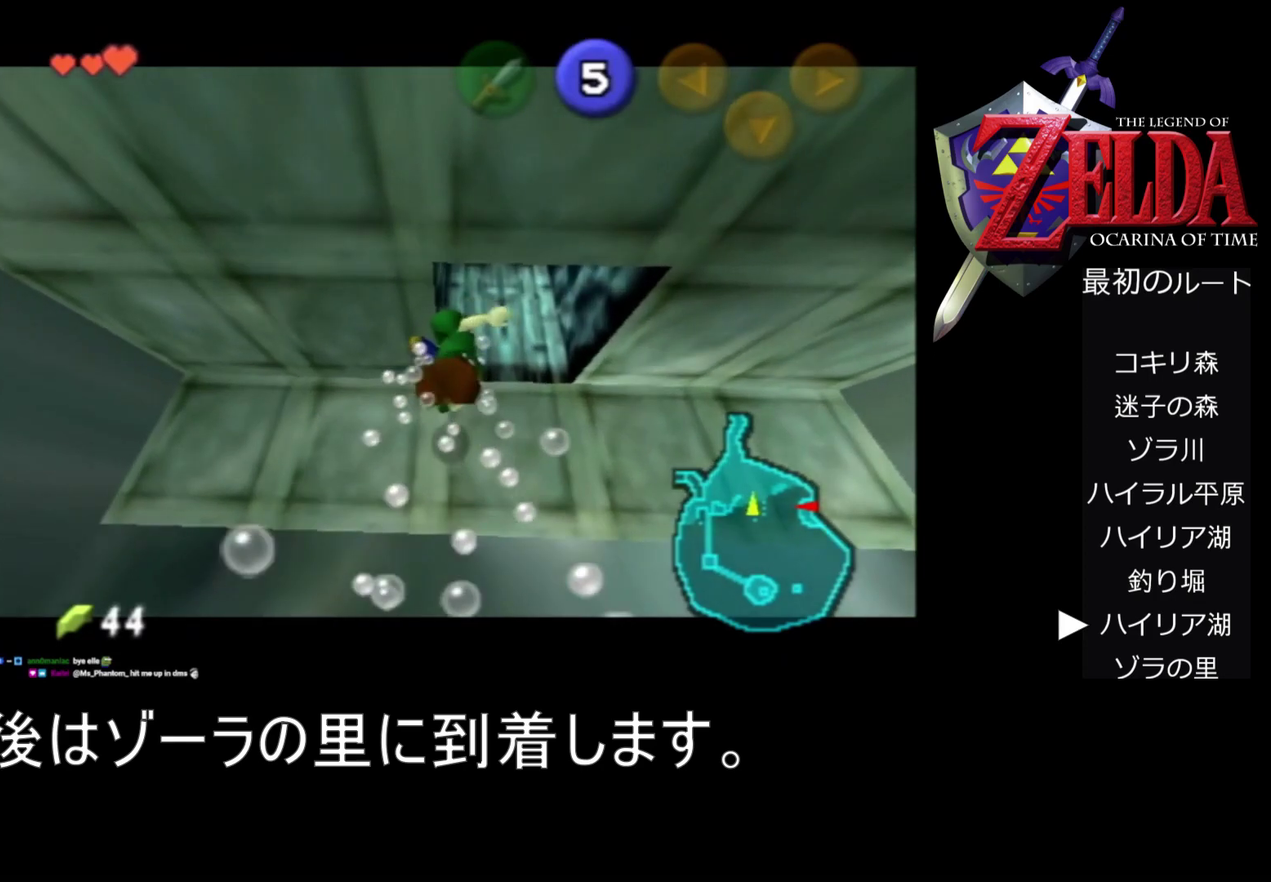
{"buttons": ["A", "Z"], "left_stick": "up", "events": []}
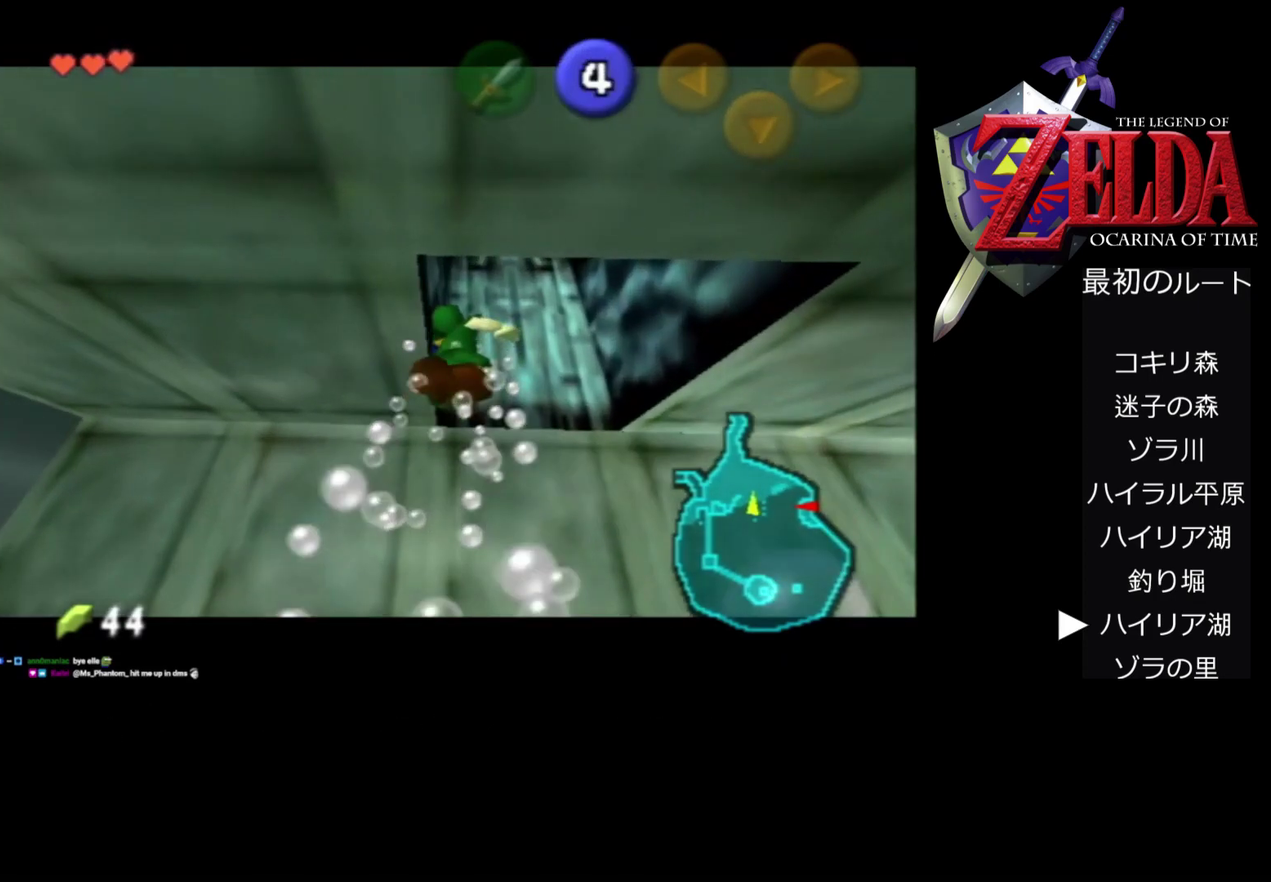
{"buttons": ["A", "Z"], "left_stick": "up", "events": []}
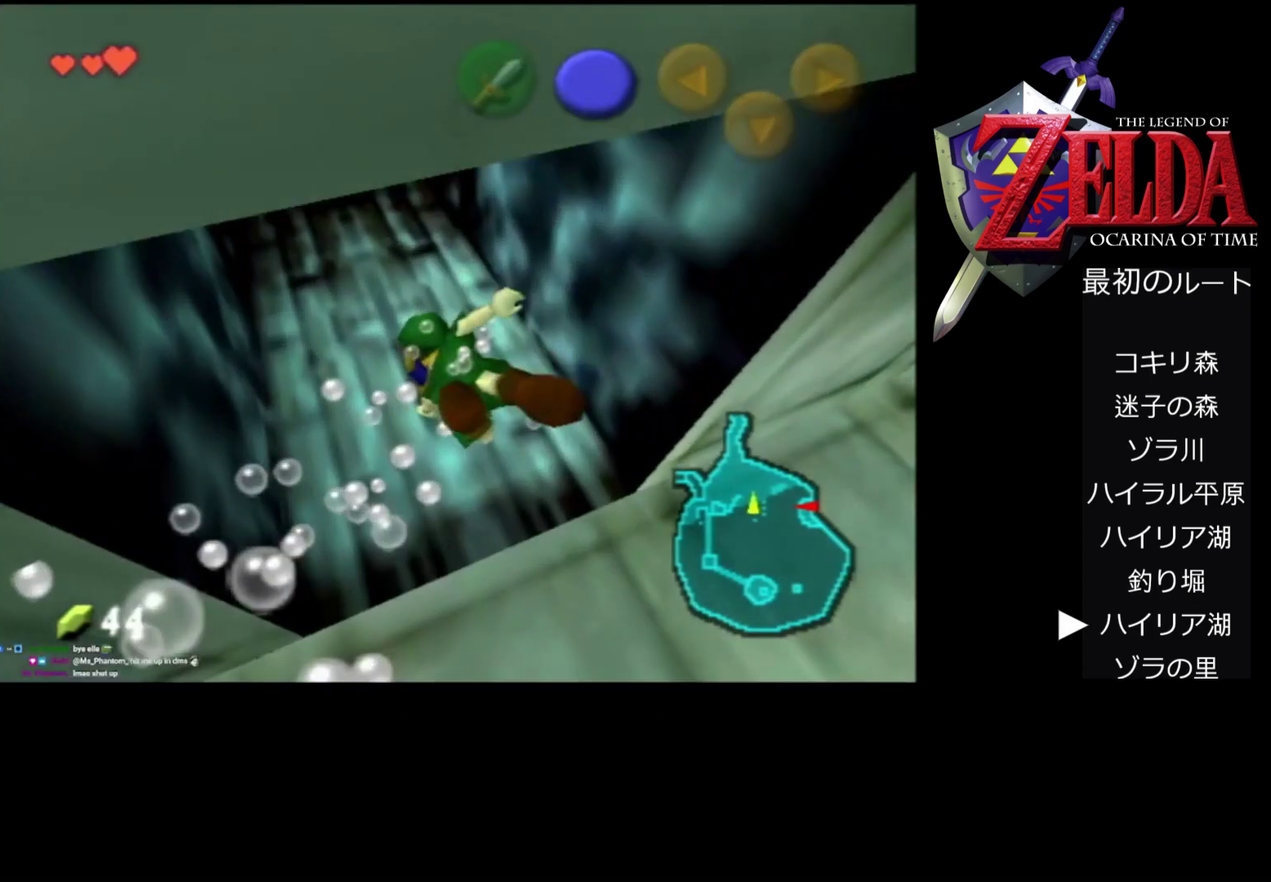
{"buttons": ["A", "Z"], "left_stick": "up", "events": []}
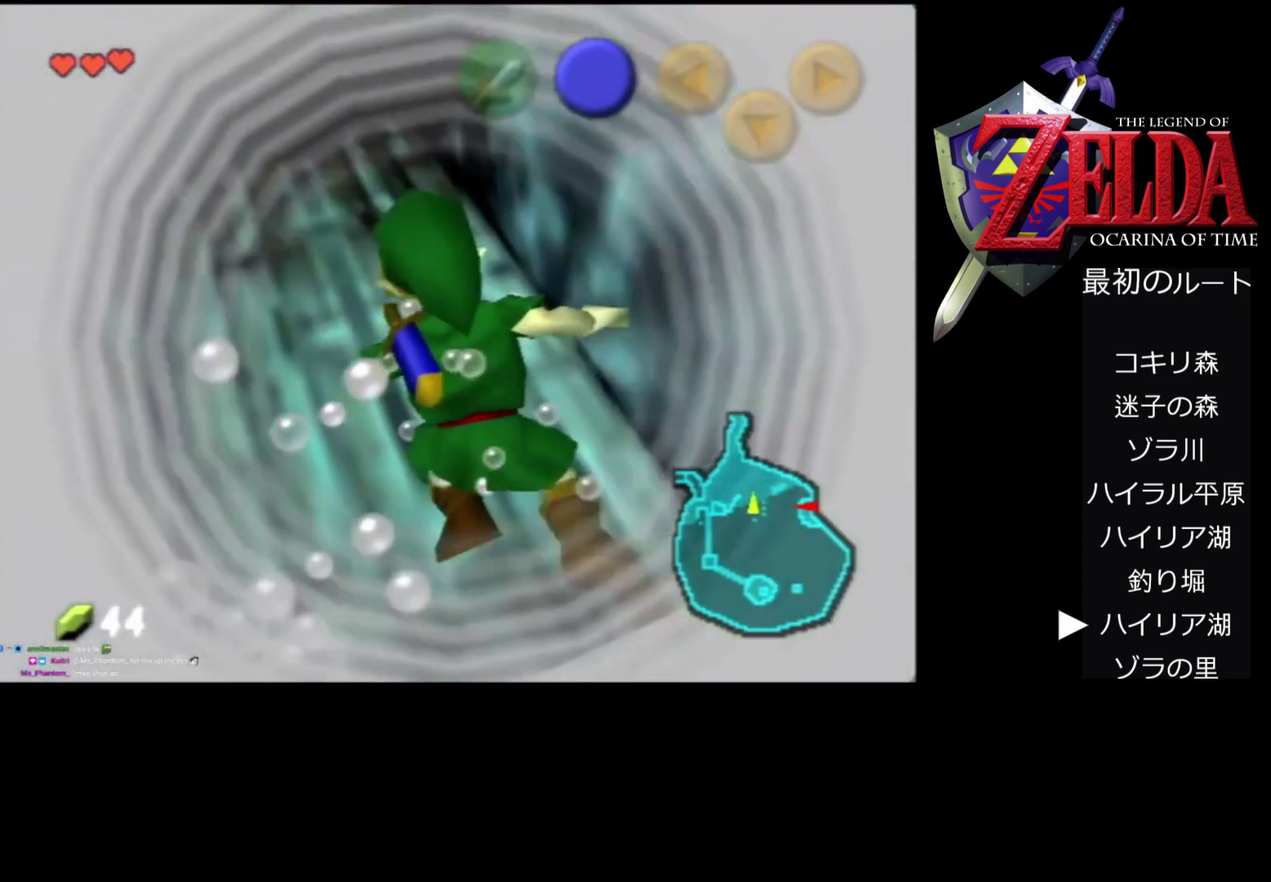
{"buttons": ["A", "Z"], "left_stick": "up", "events": []}
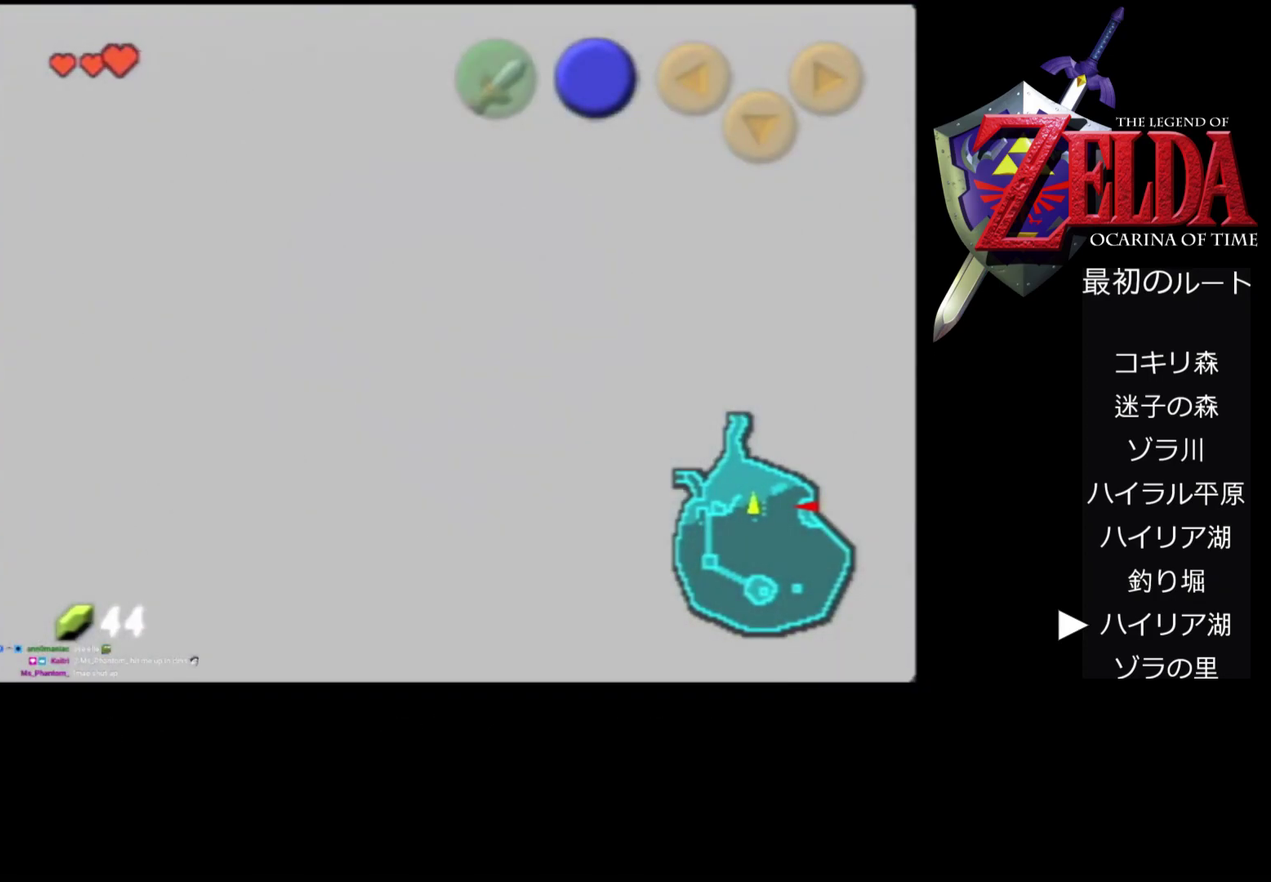
{"buttons": [], "left_stick": "down"}
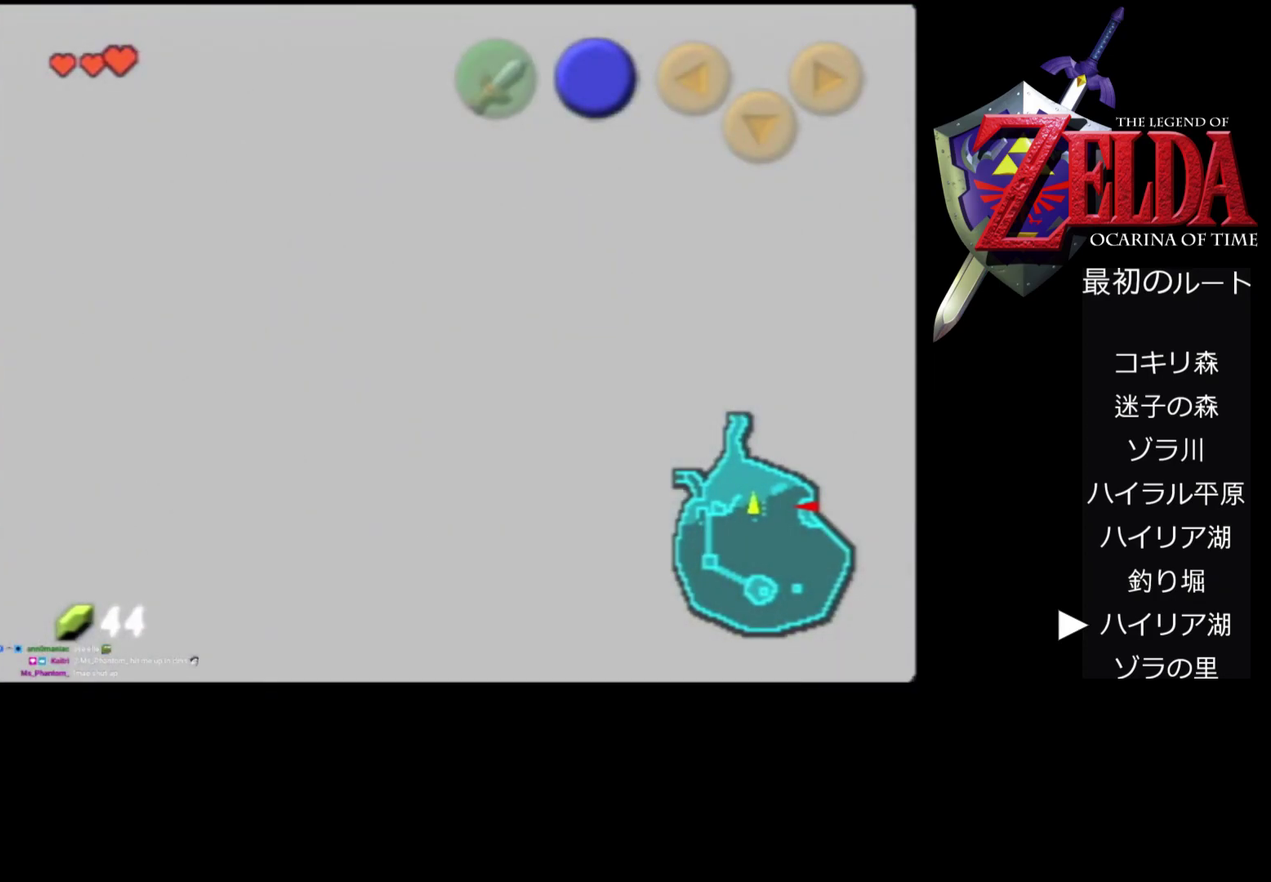
{"buttons": [], "left_stick": "down", "events": []}
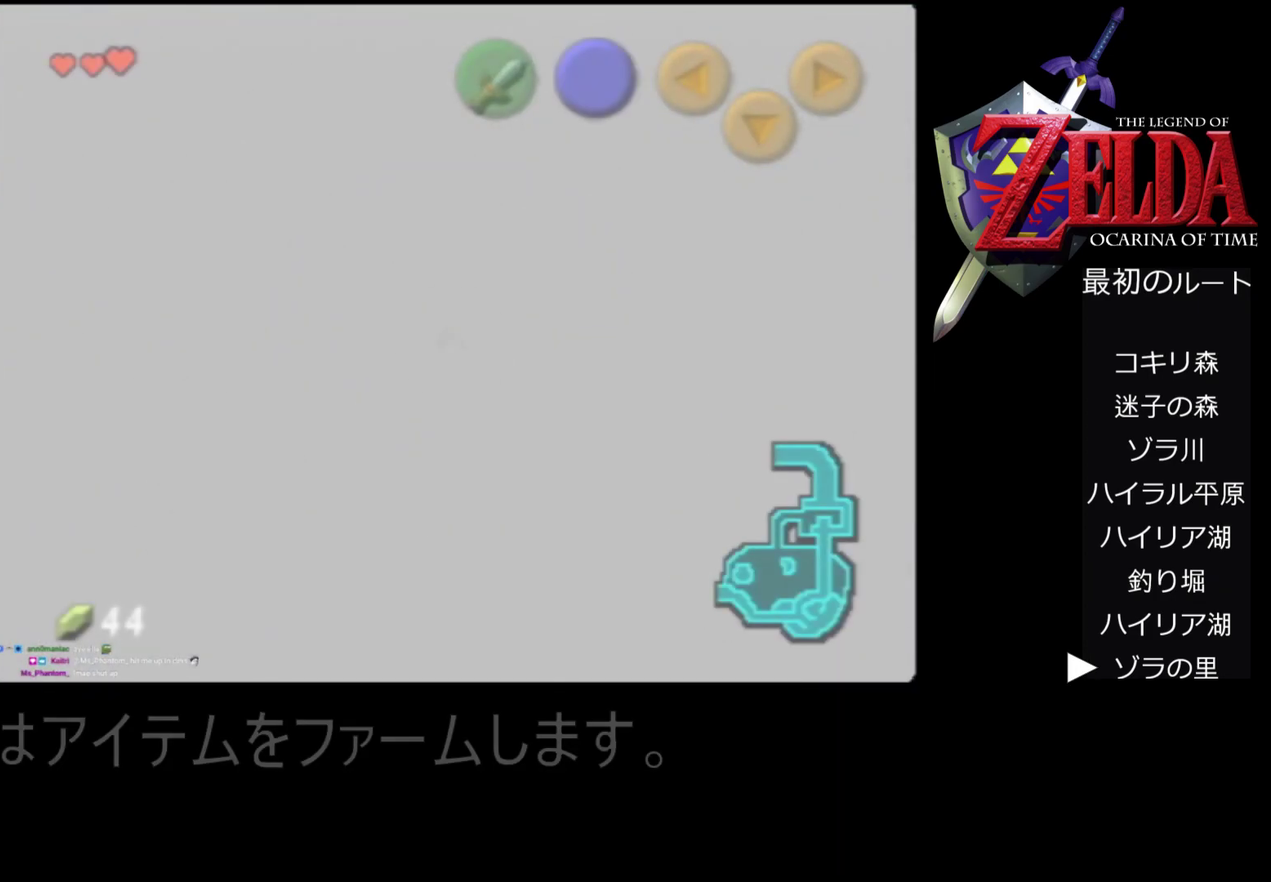
{"buttons": [], "left_stick": "down", "events": []}
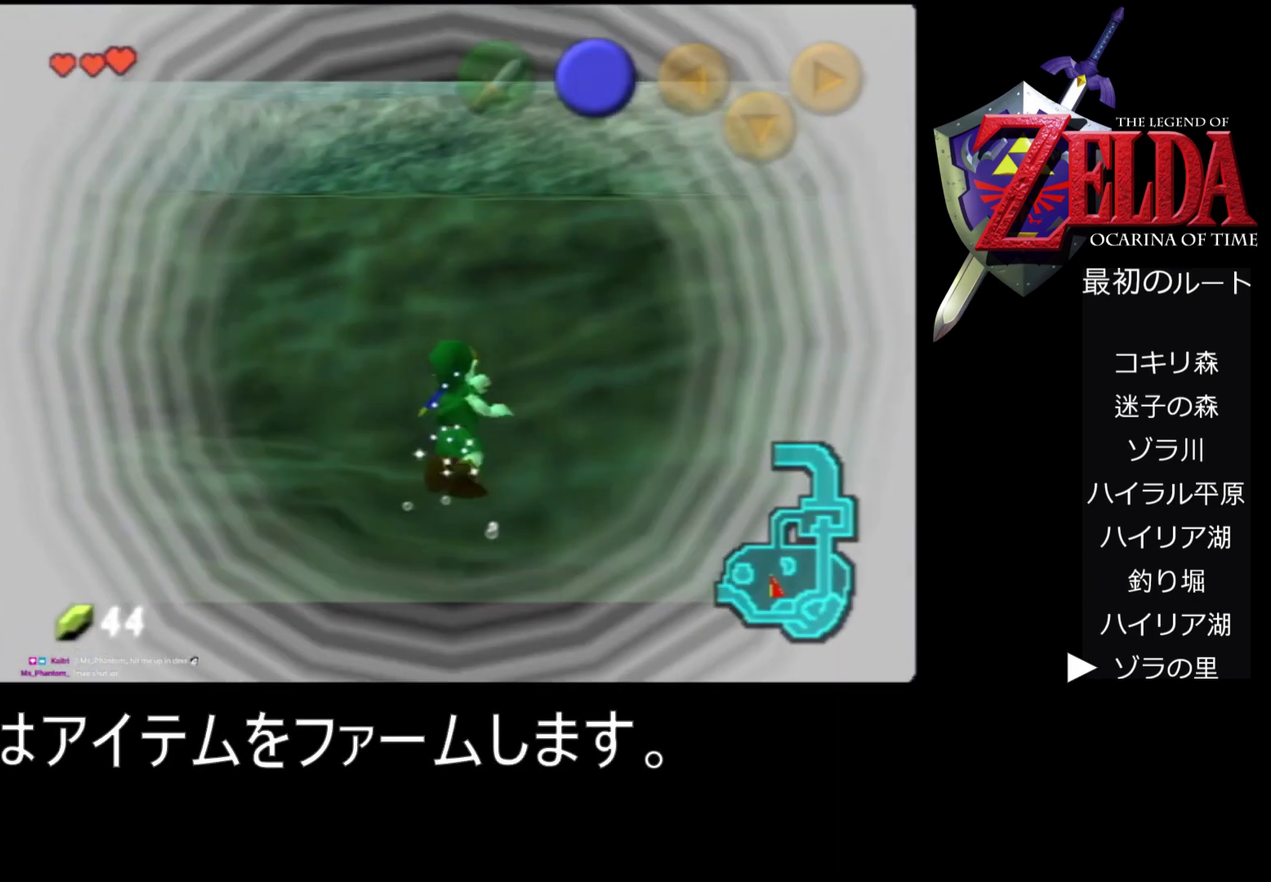
{"buttons": [], "left_stick": "down", "events": []}
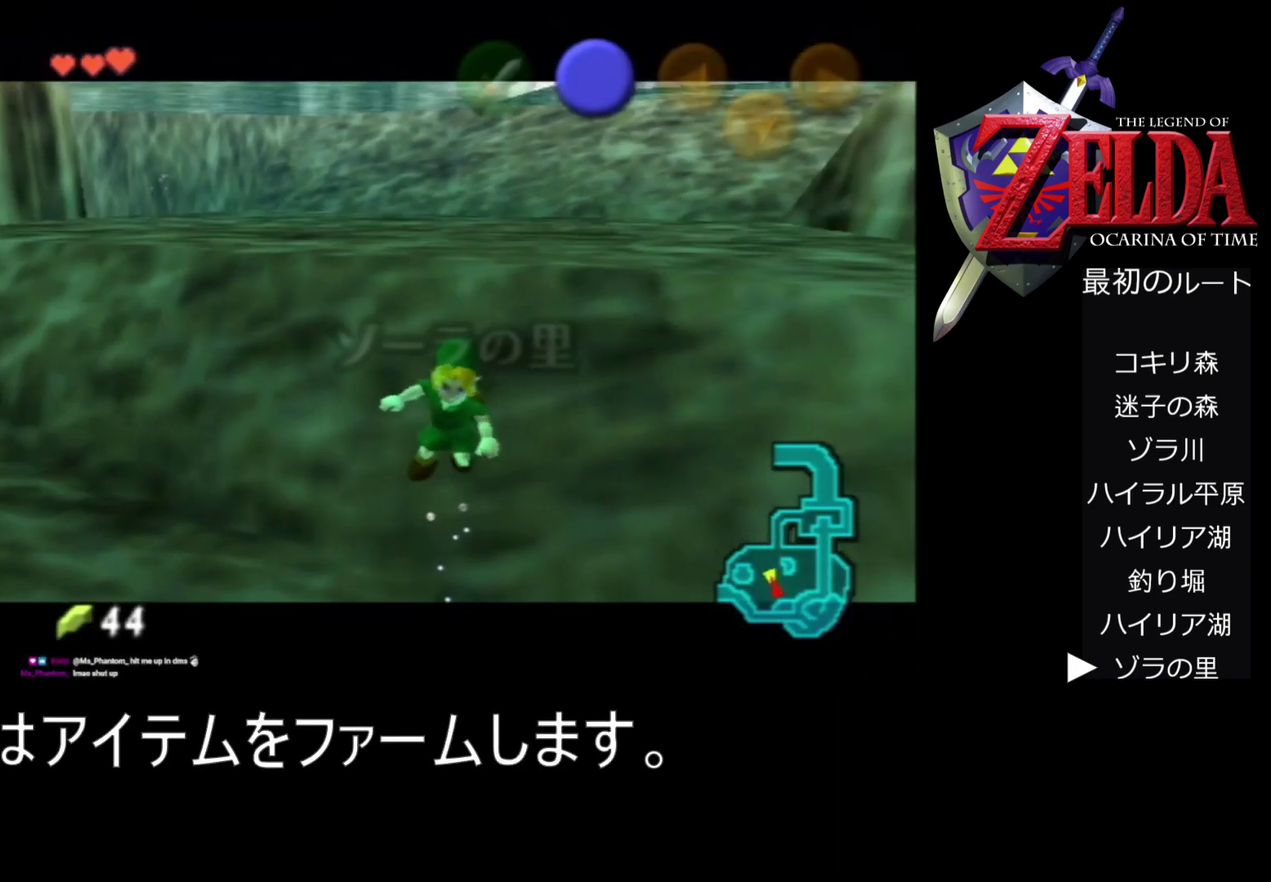
{"buttons": [], "left_stick": "down", "events": []}
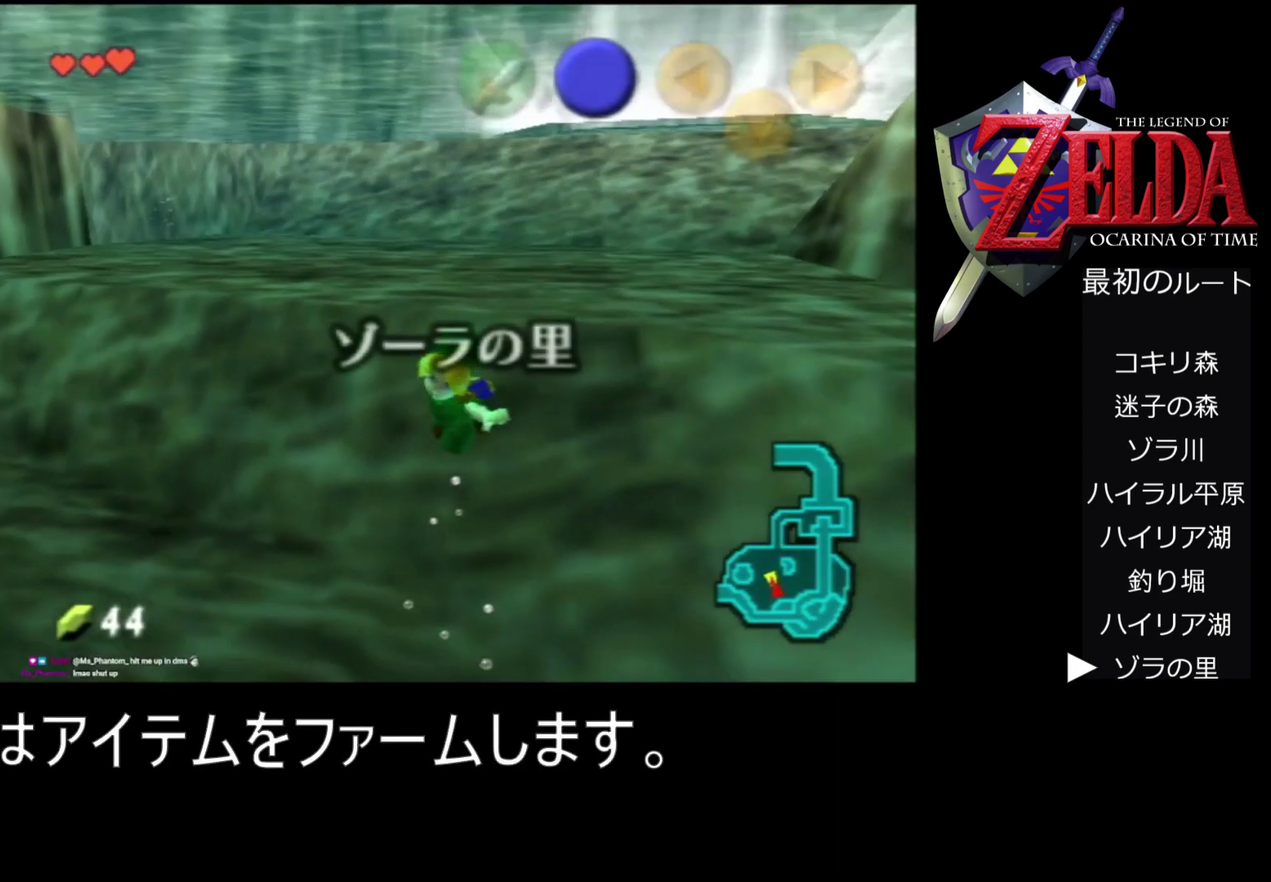
{"buttons": [], "left_stick": "down", "events": []}
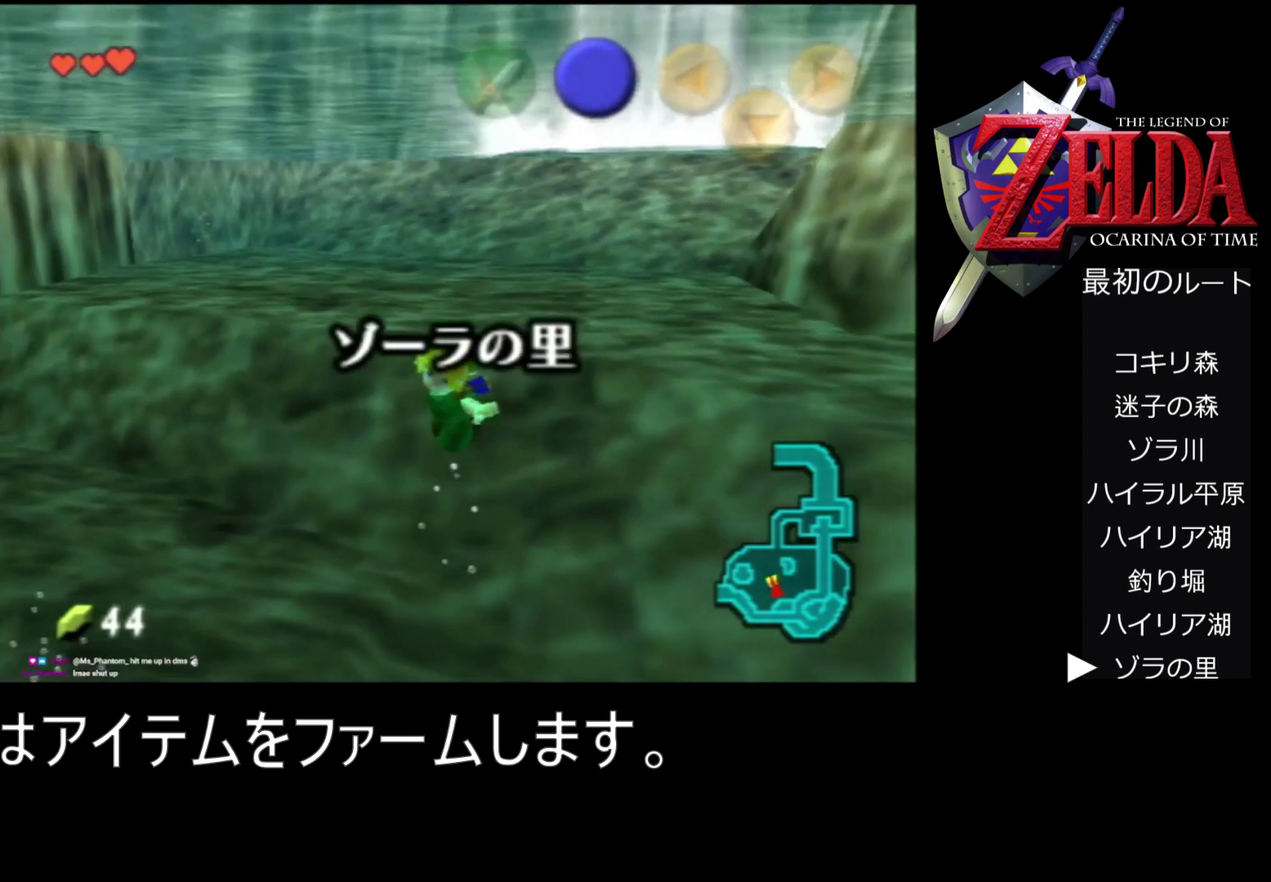
{"buttons": [], "left_stick": "down", "events": []}
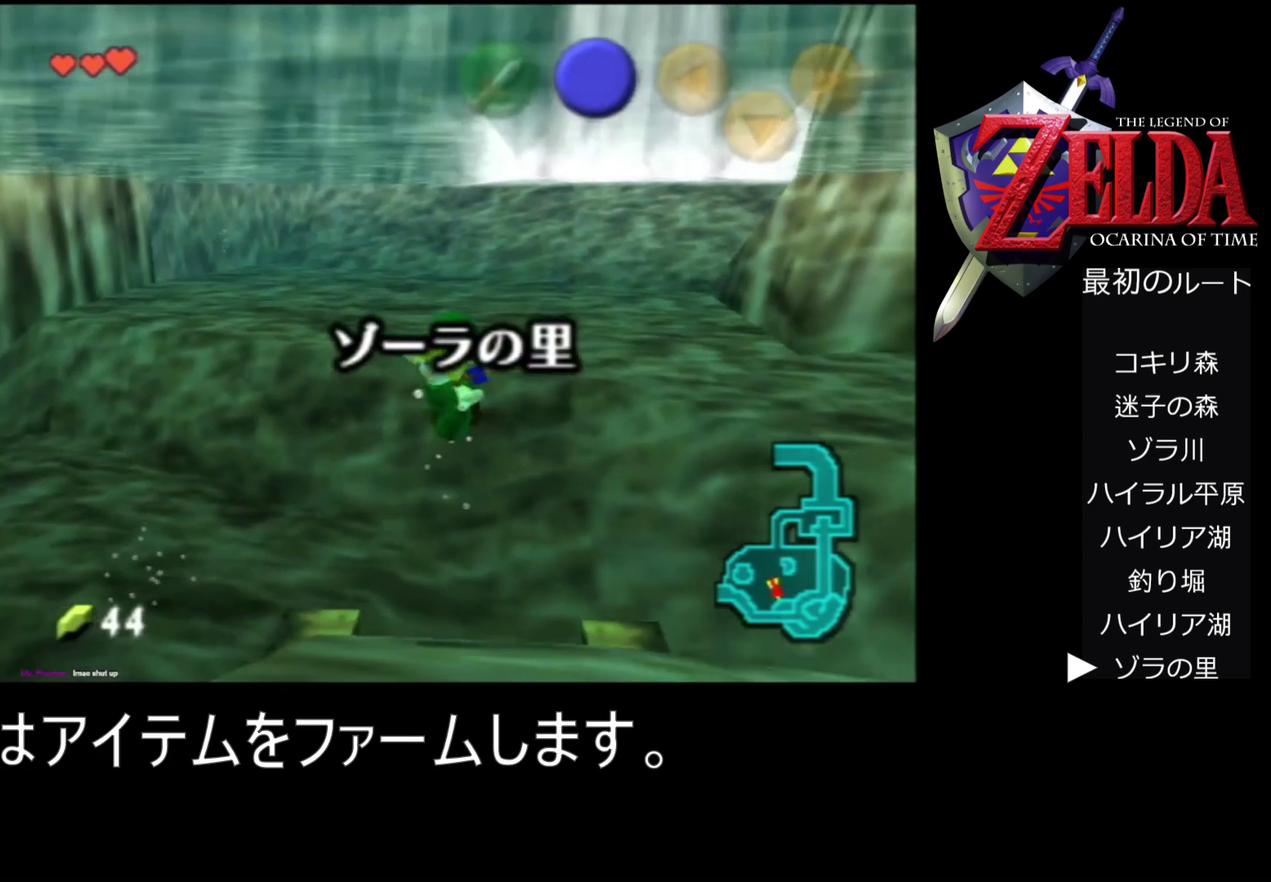
{"buttons": [], "left_stick": "down", "events": []}
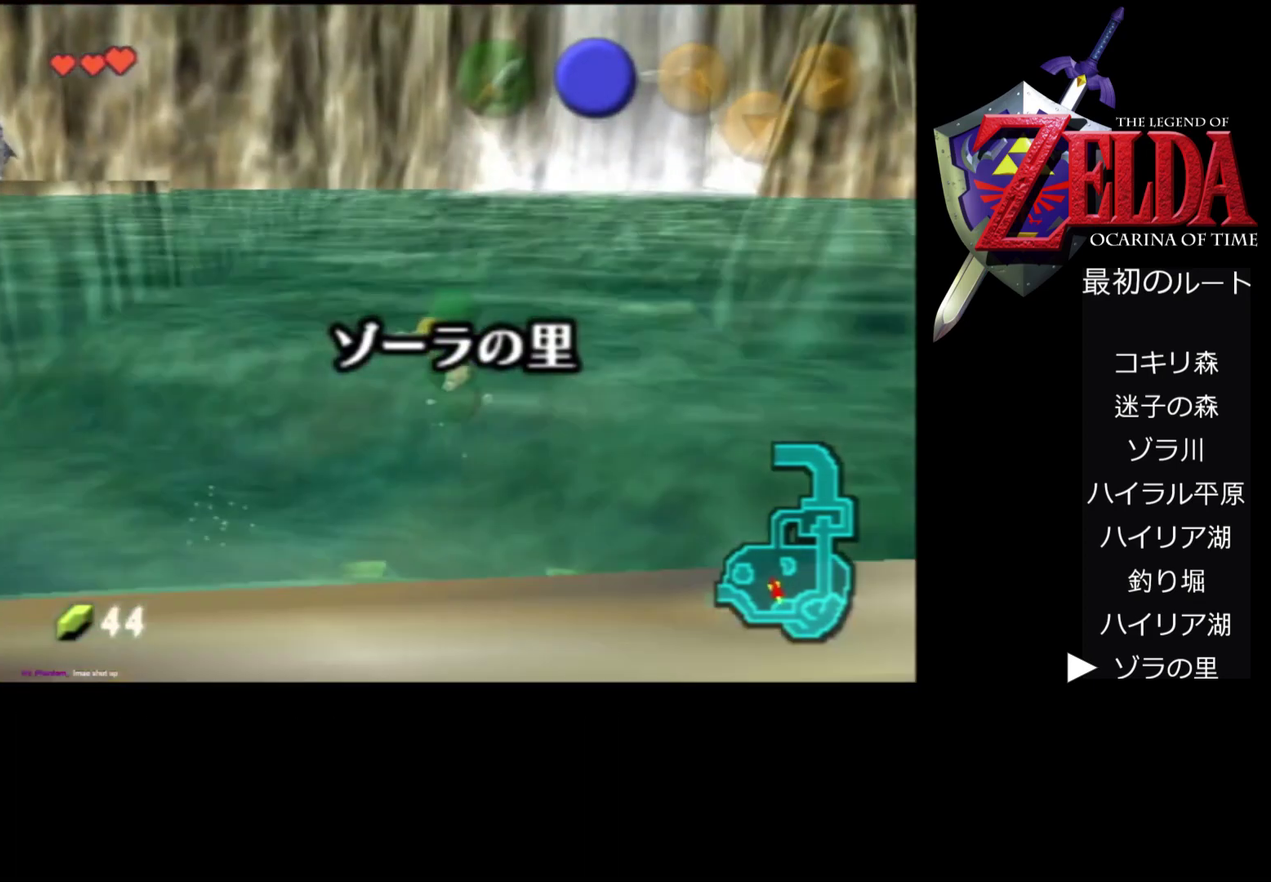
{"buttons": [], "left_stick": "down", "events": []}
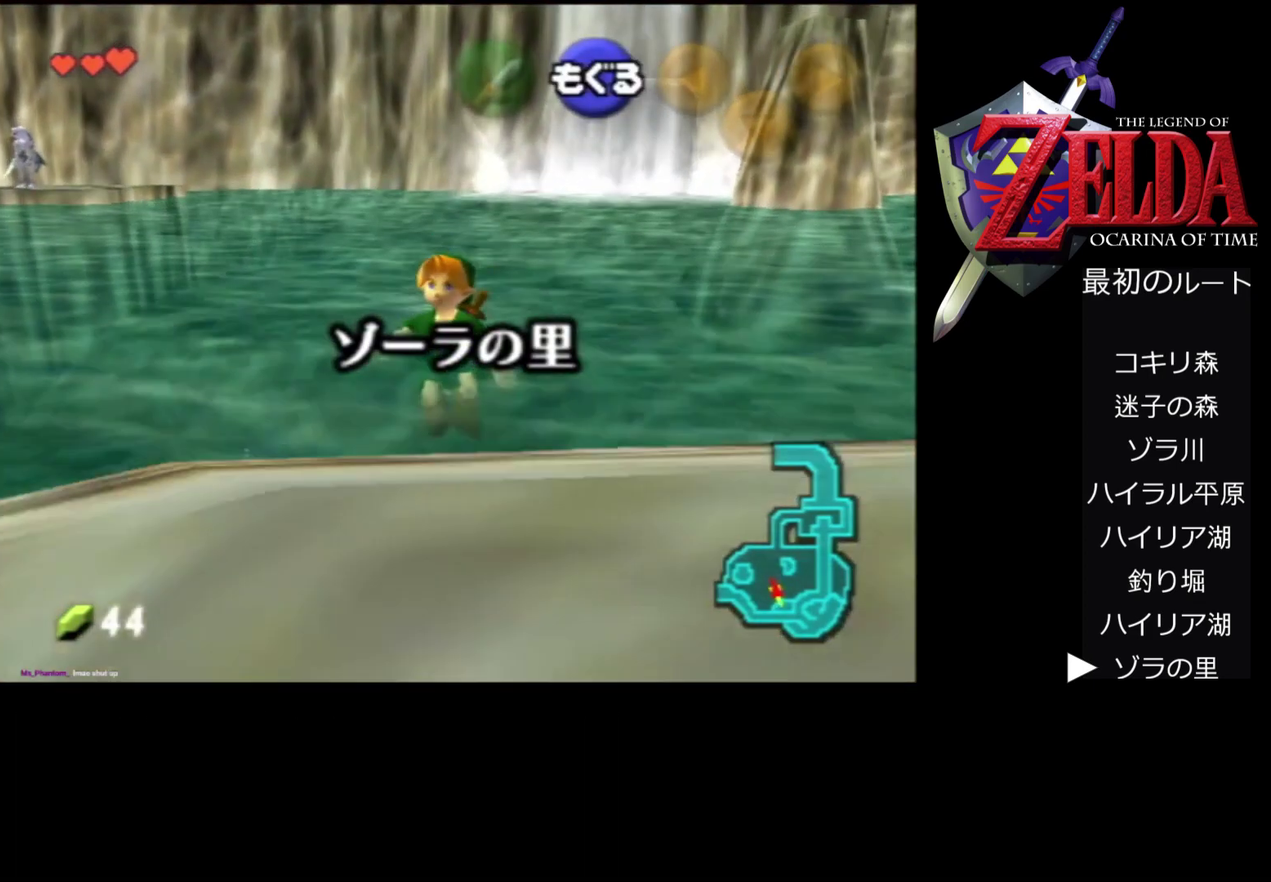
{"buttons": [], "left_stick": "down", "events": []}
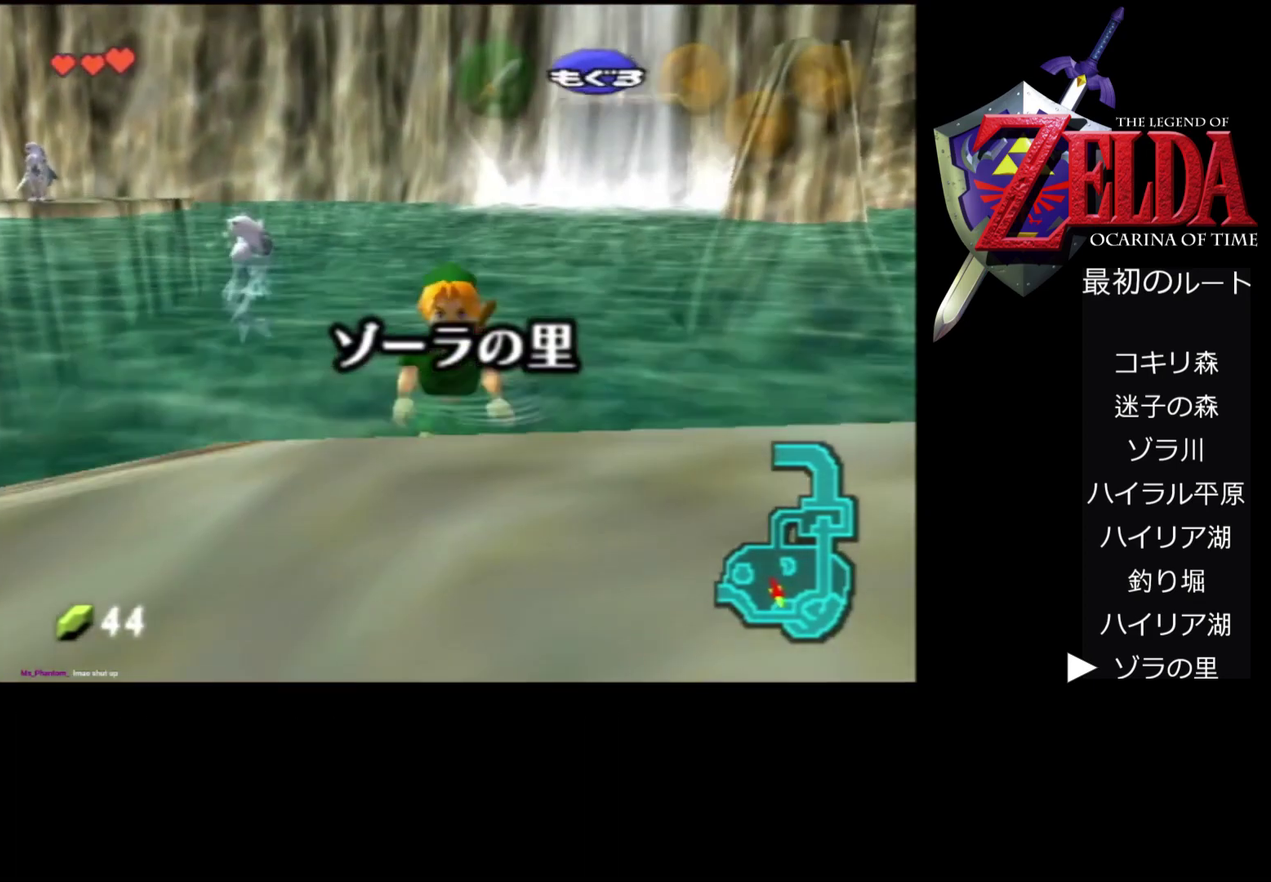
{"buttons": [], "left_stick": "center", "events": [[100, "left_stick", "center"]]}
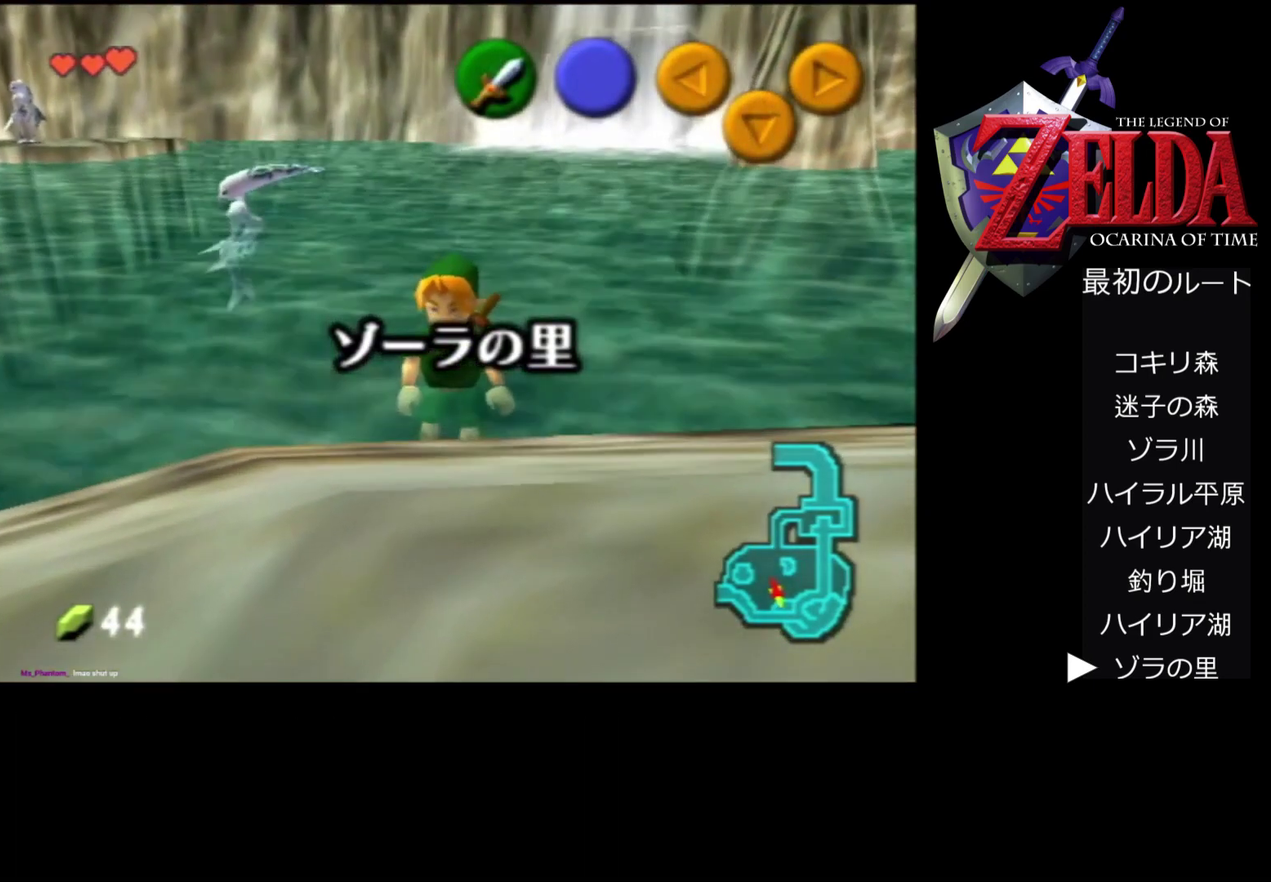
{"buttons": [], "left_stick": "center", "events": []}
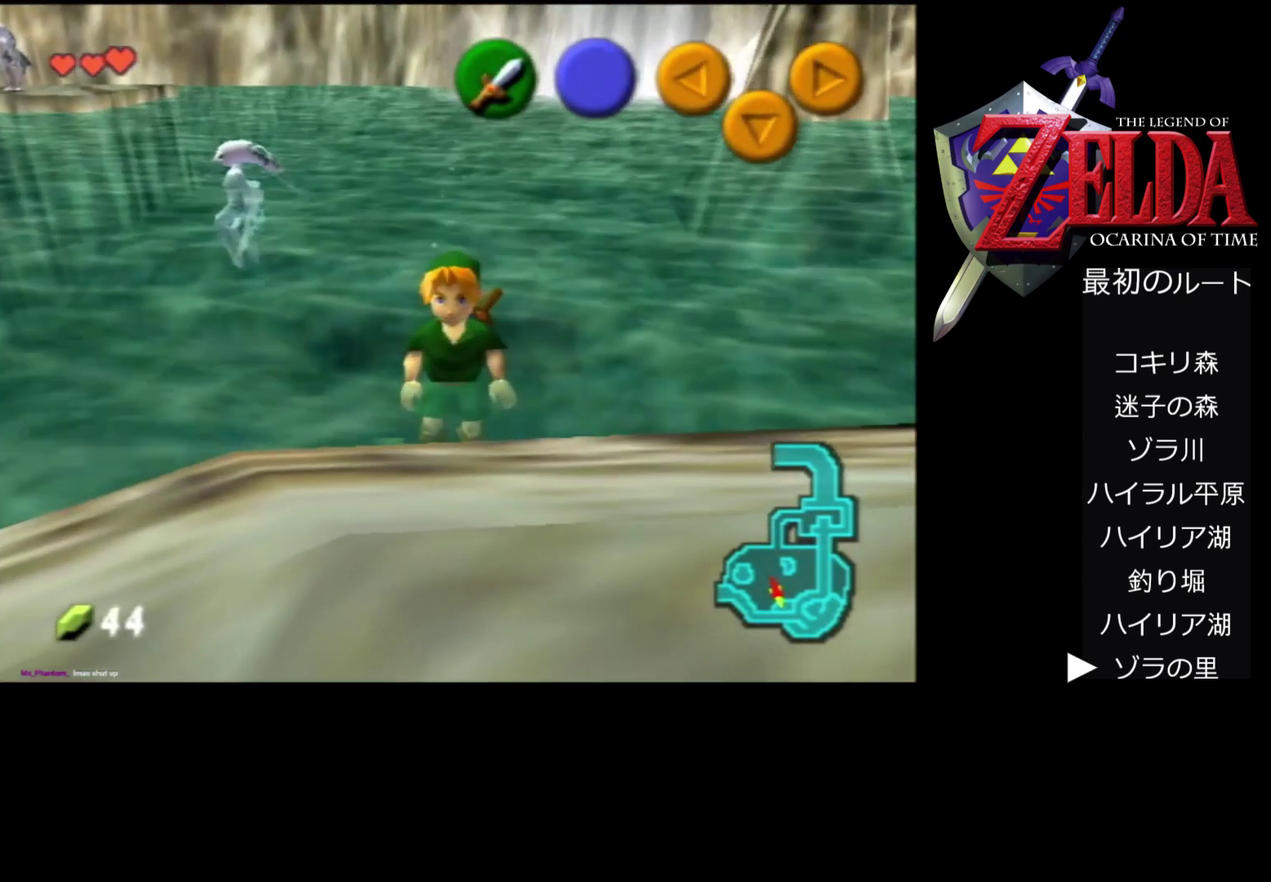
{"buttons": [], "left_stick": "center", "events": []}
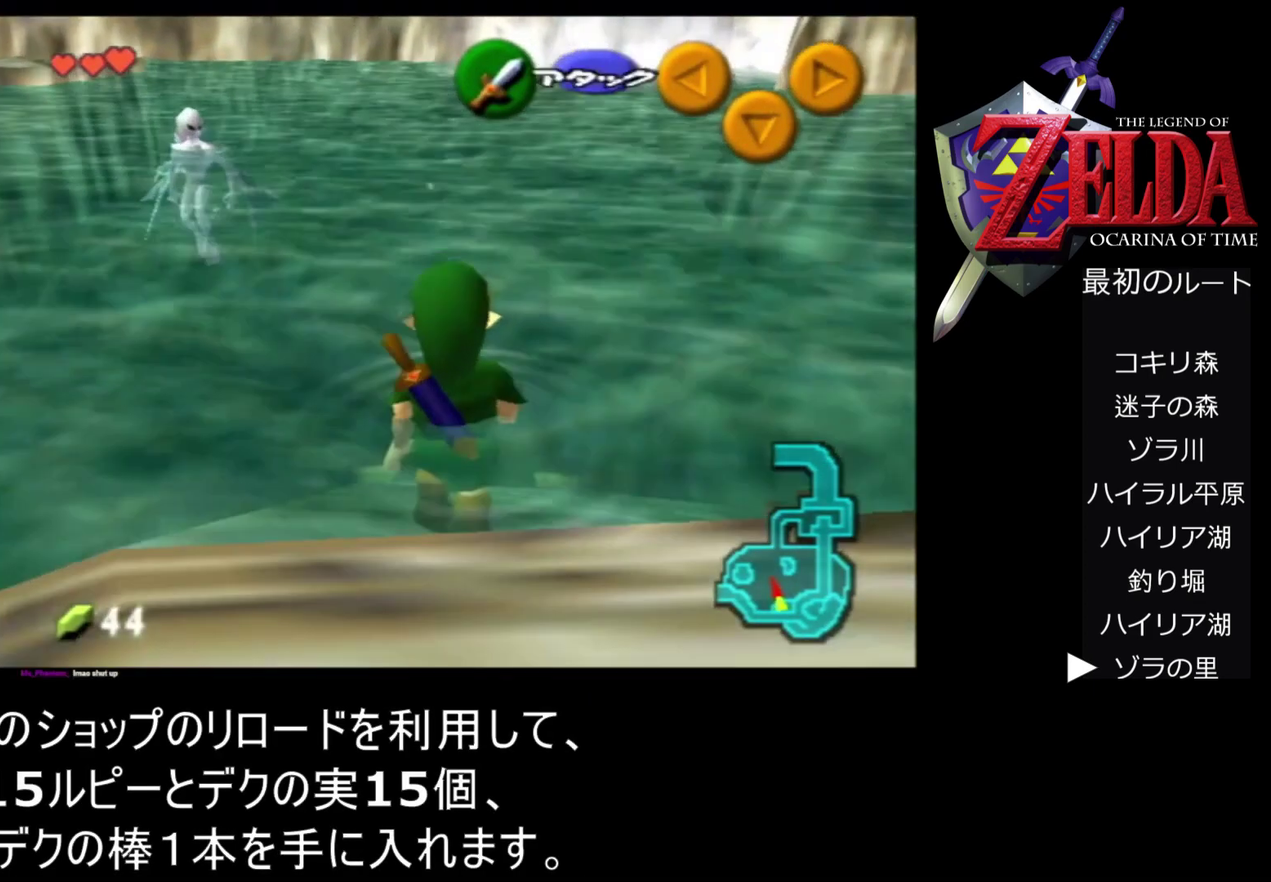
{"buttons": ["Z"], "left_stick": "down", "events": [[133, "left_stick", "up"], [200, "left_stick", "center"], [300, "Z", "down"], [467, "left_stick", "down"]]}
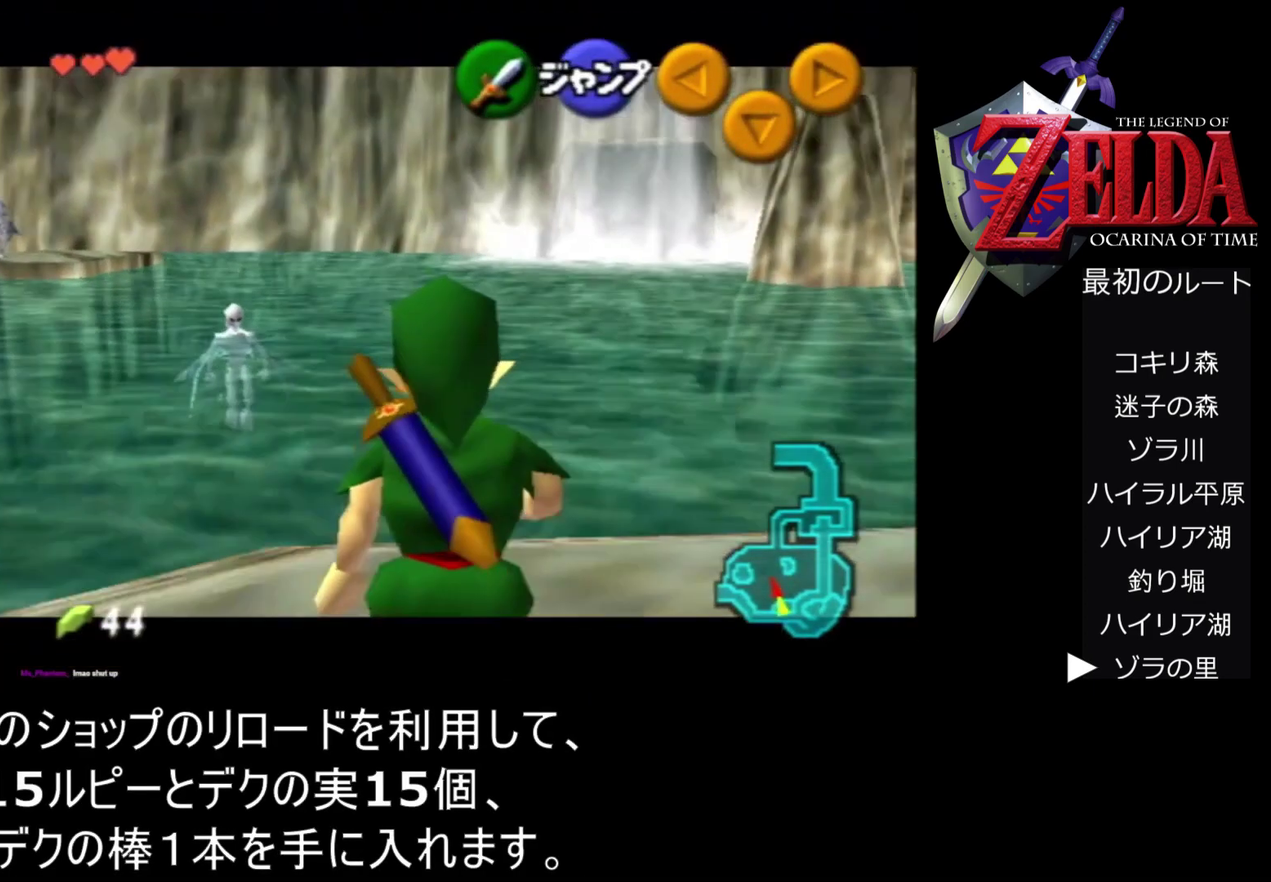
{"buttons": ["Z"], "left_stick": "down", "events": []}
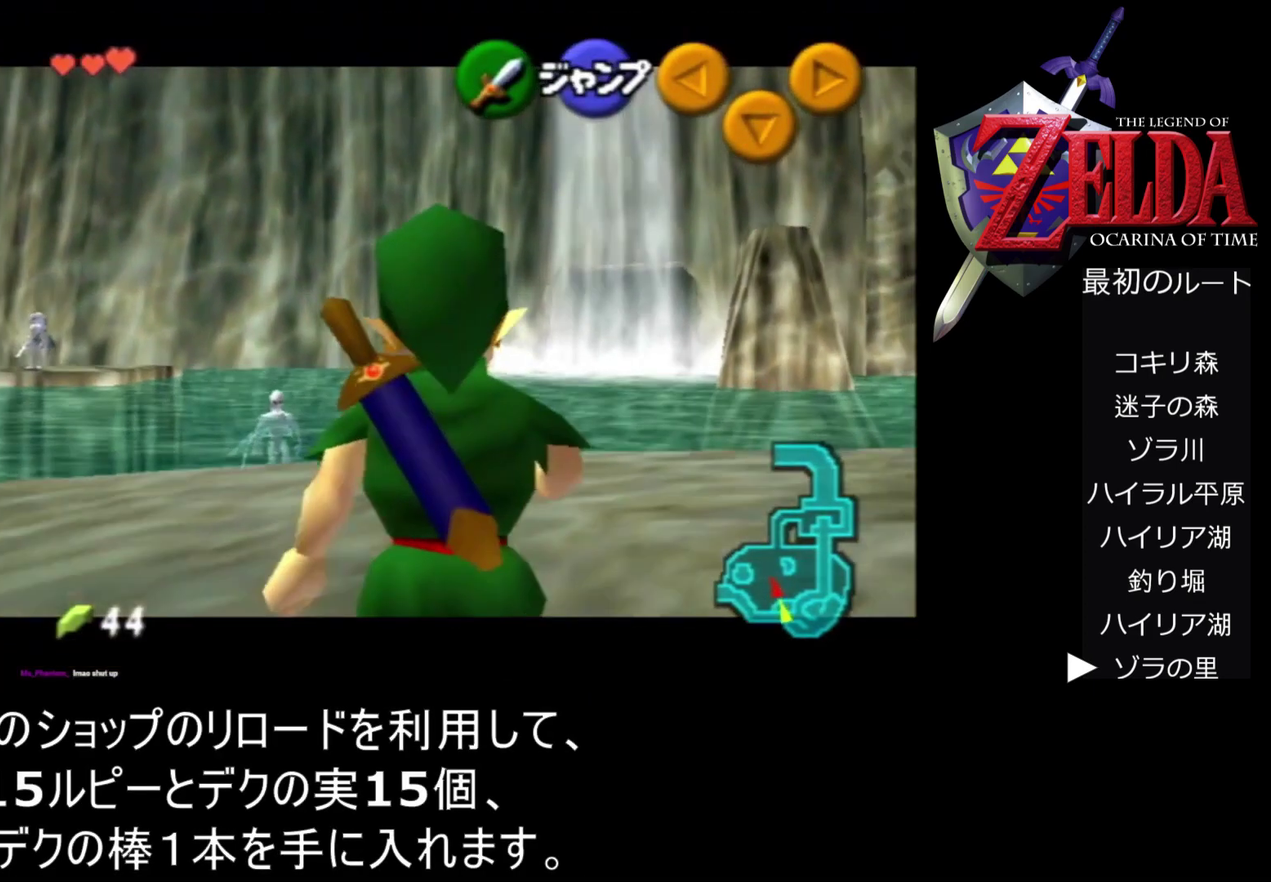
{"buttons": ["Z"], "left_stick": "down", "events": []}
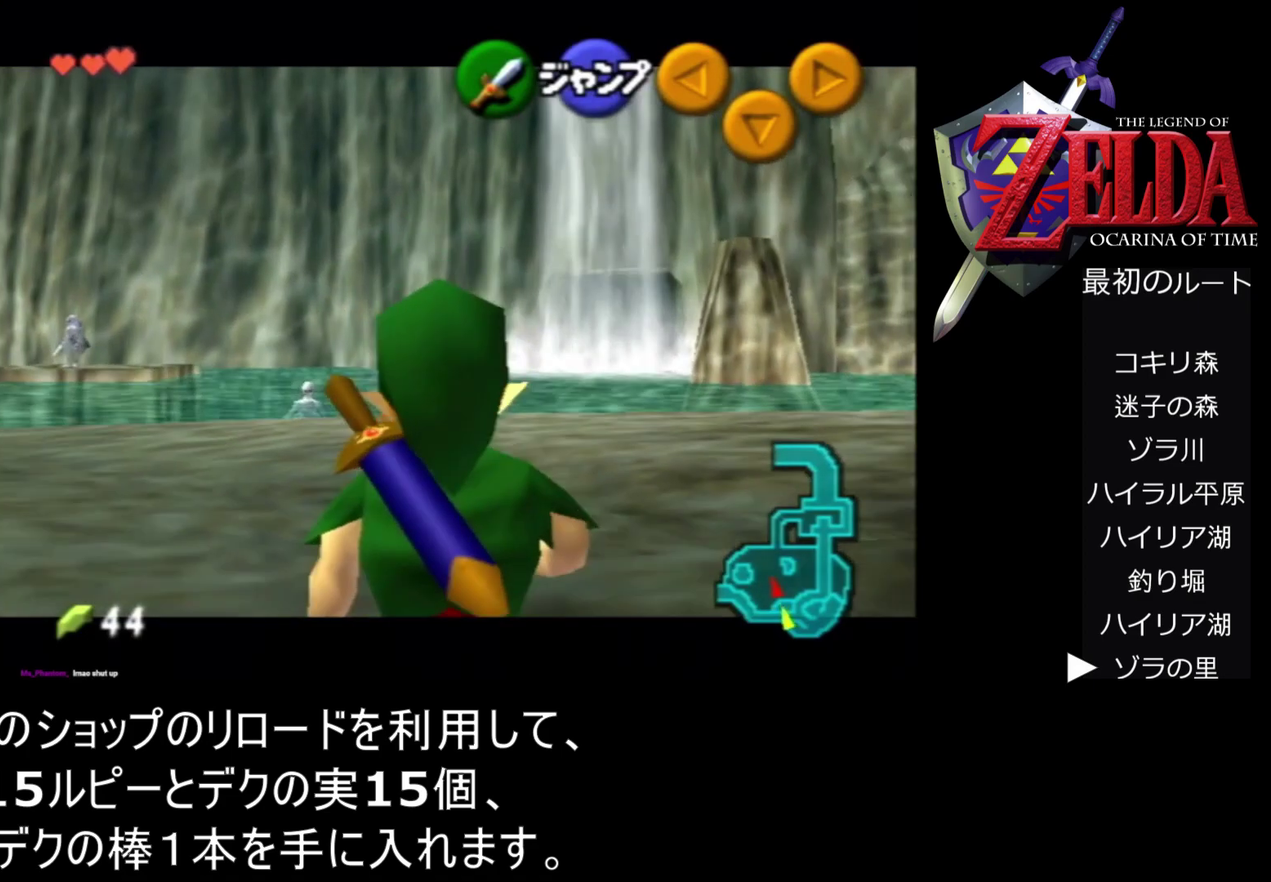
{"buttons": ["Z"], "left_stick": "down", "events": []}
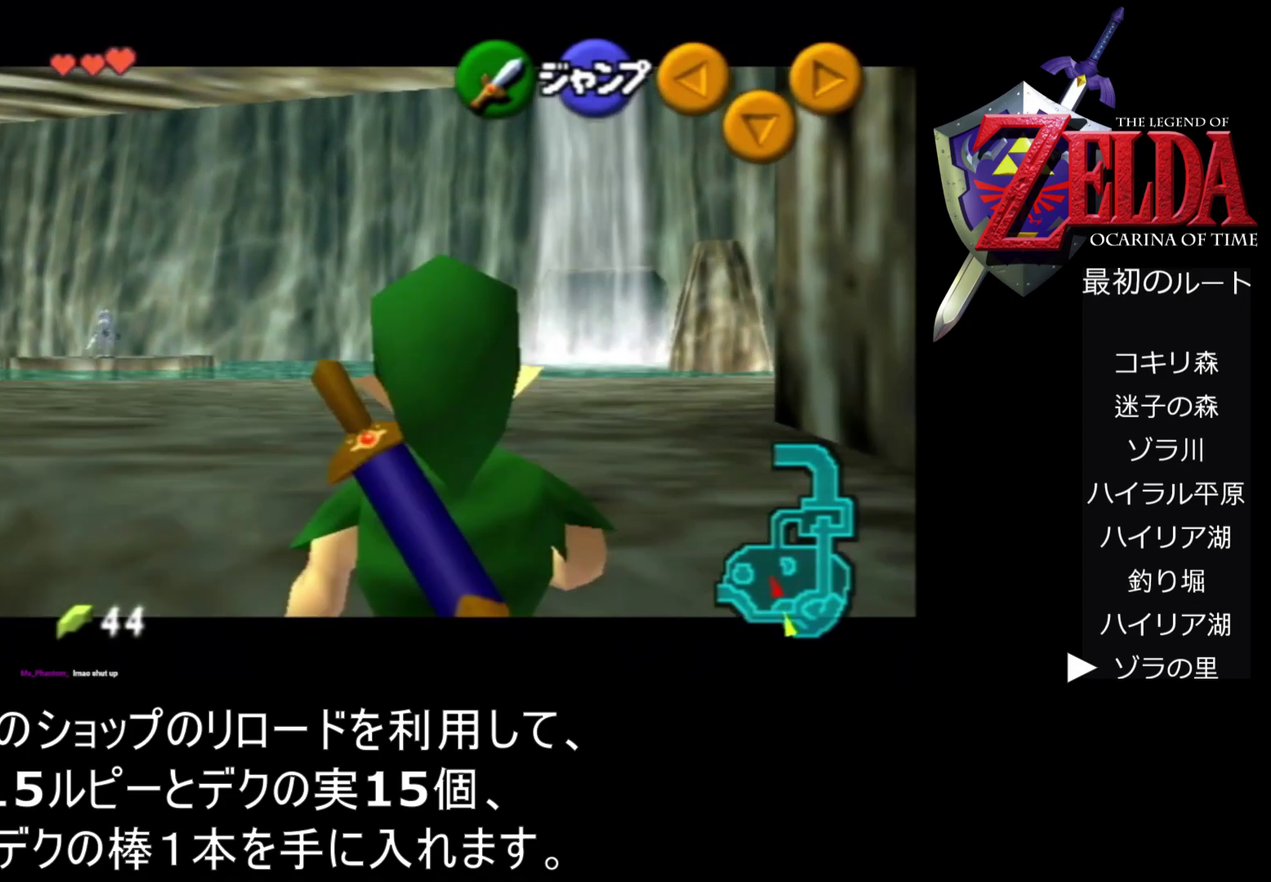
{"buttons": ["Z"], "left_stick": "down", "events": []}
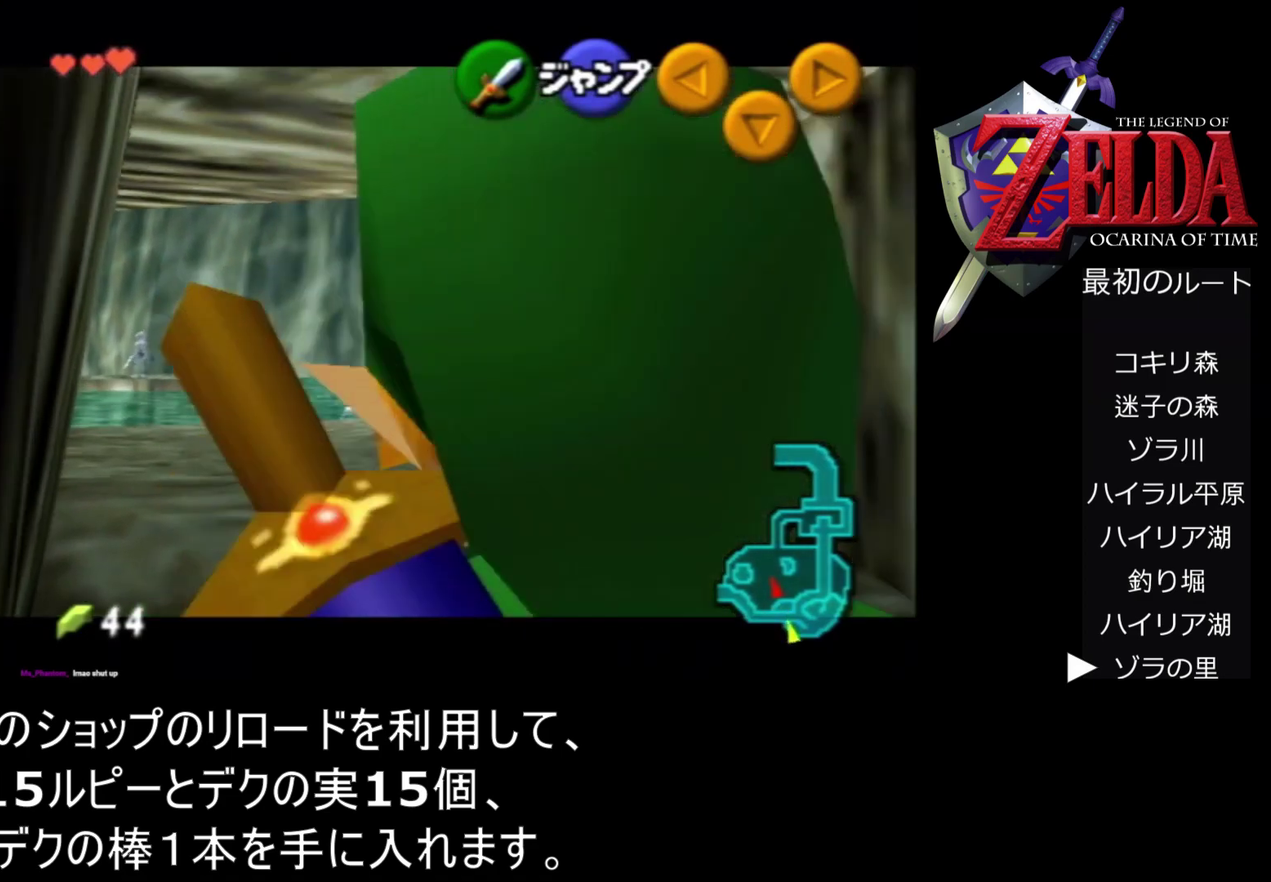
{"buttons": ["Z"], "left_stick": "down", "events": []}
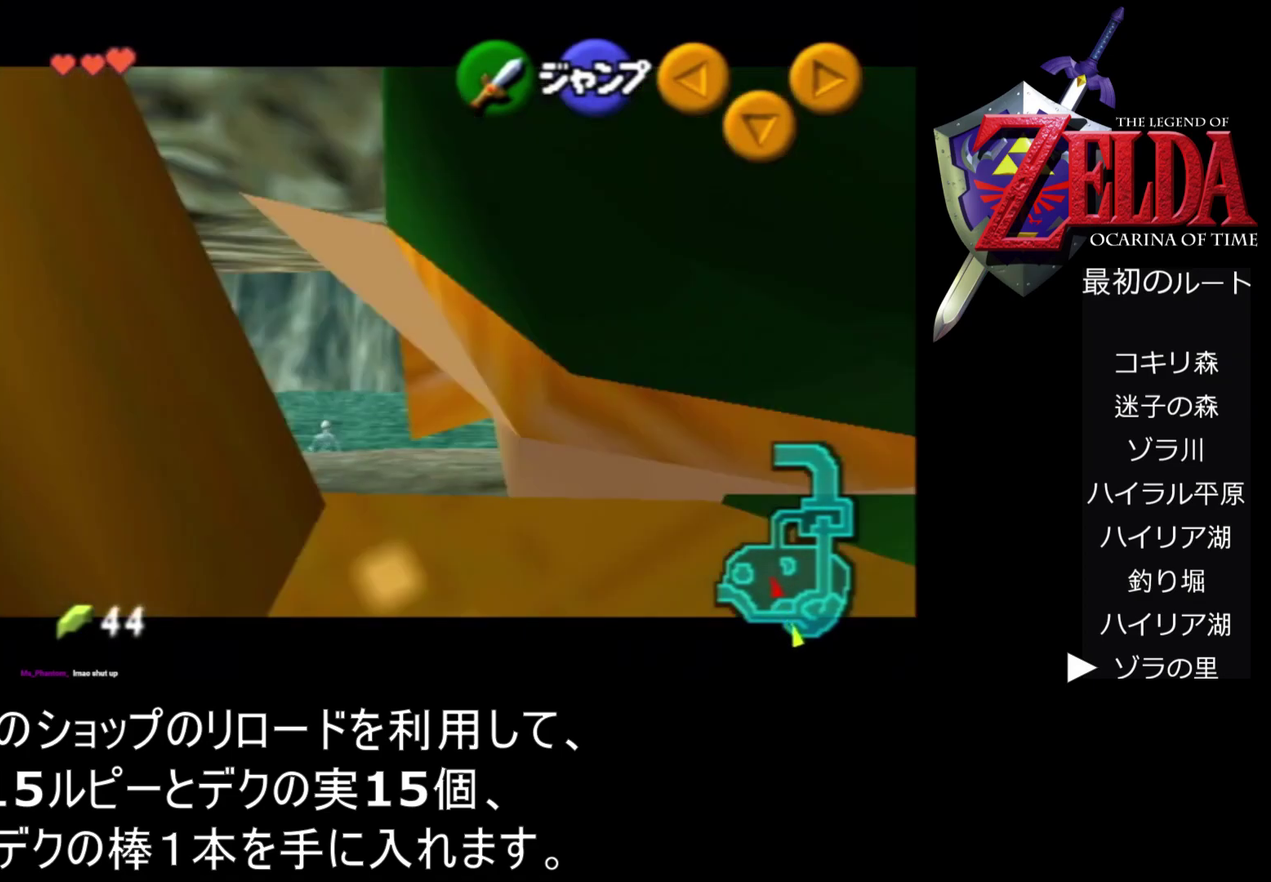
{"buttons": ["Z"], "left_stick": "down", "events": []}
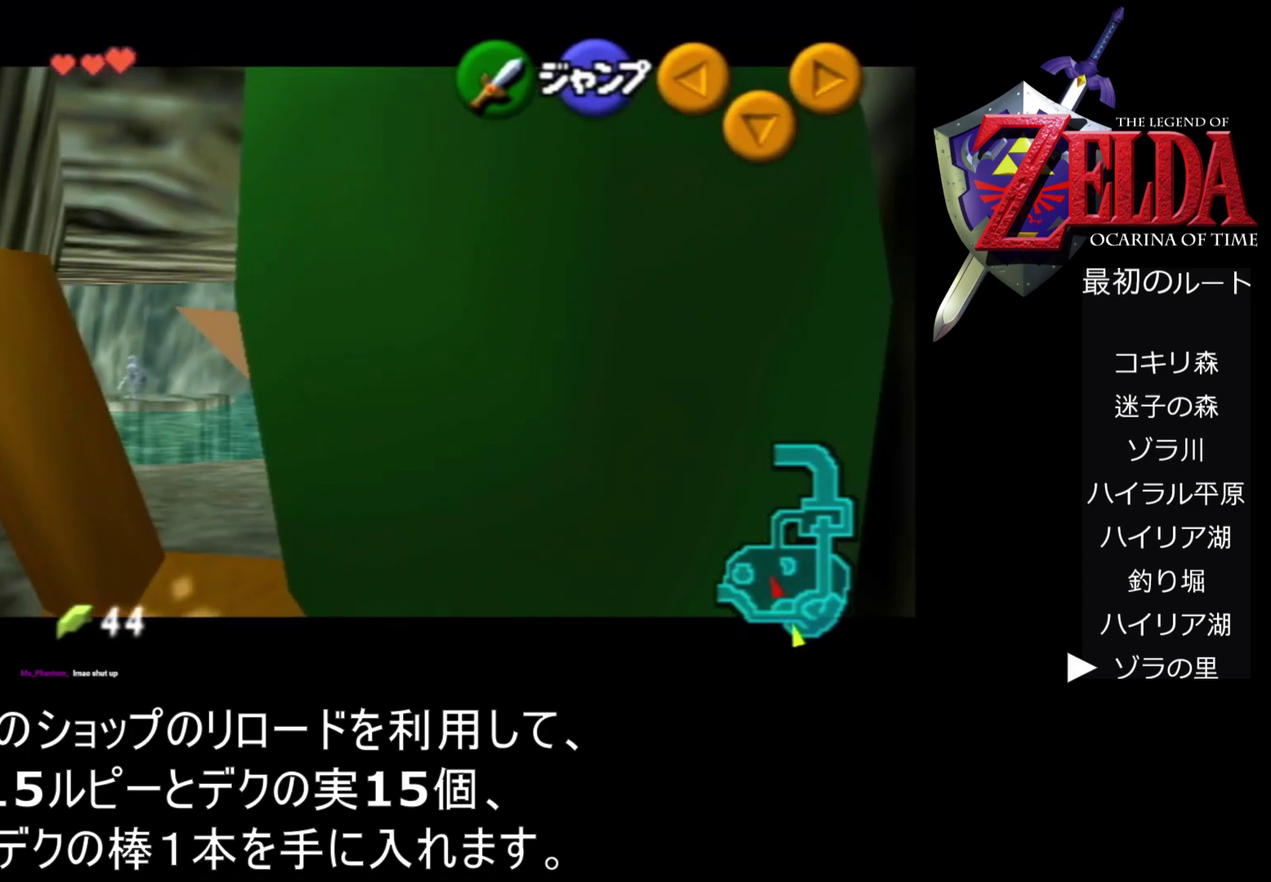
{"buttons": ["Z"], "left_stick": "down", "events": []}
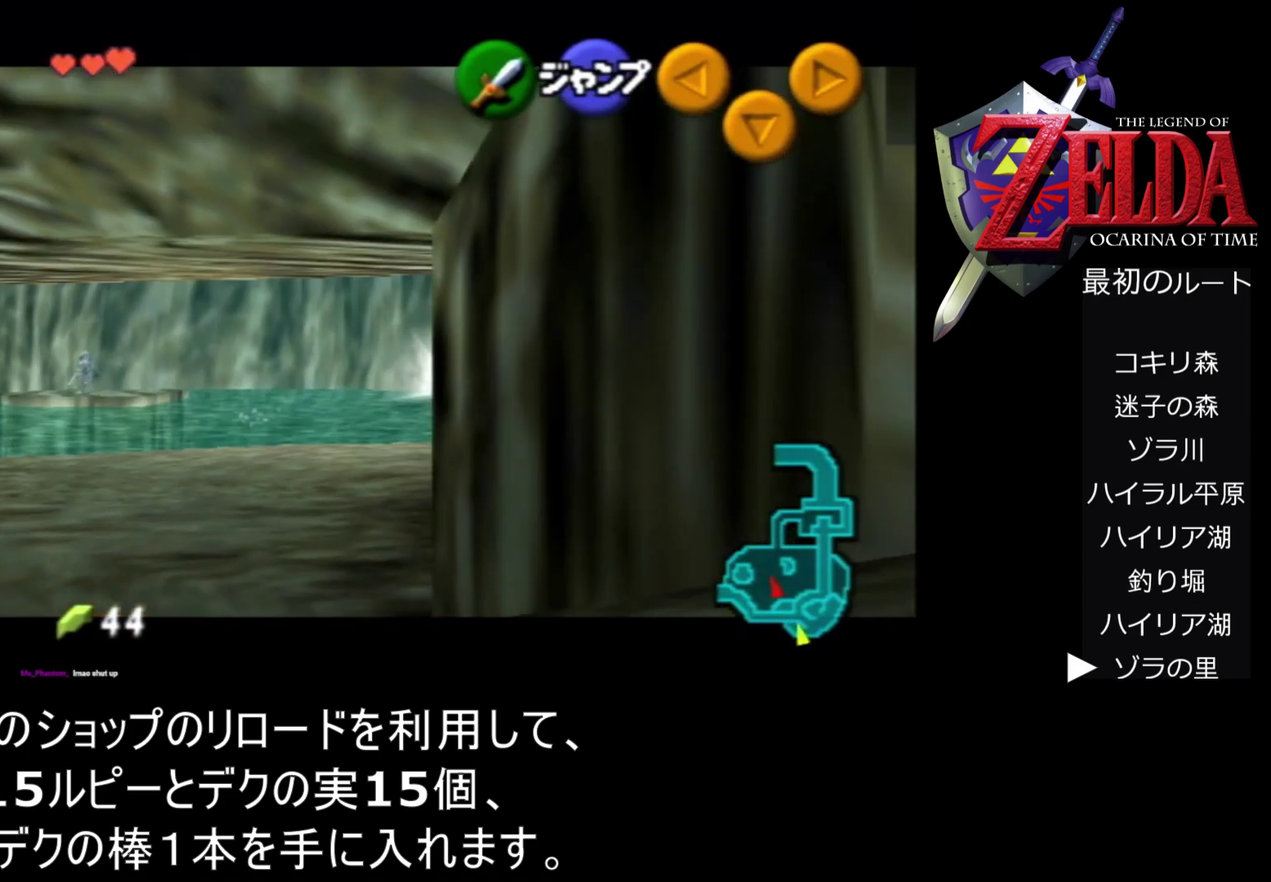
{"buttons": ["Z"], "left_stick": "right", "events": [[167, "left_stick", "right"]]}
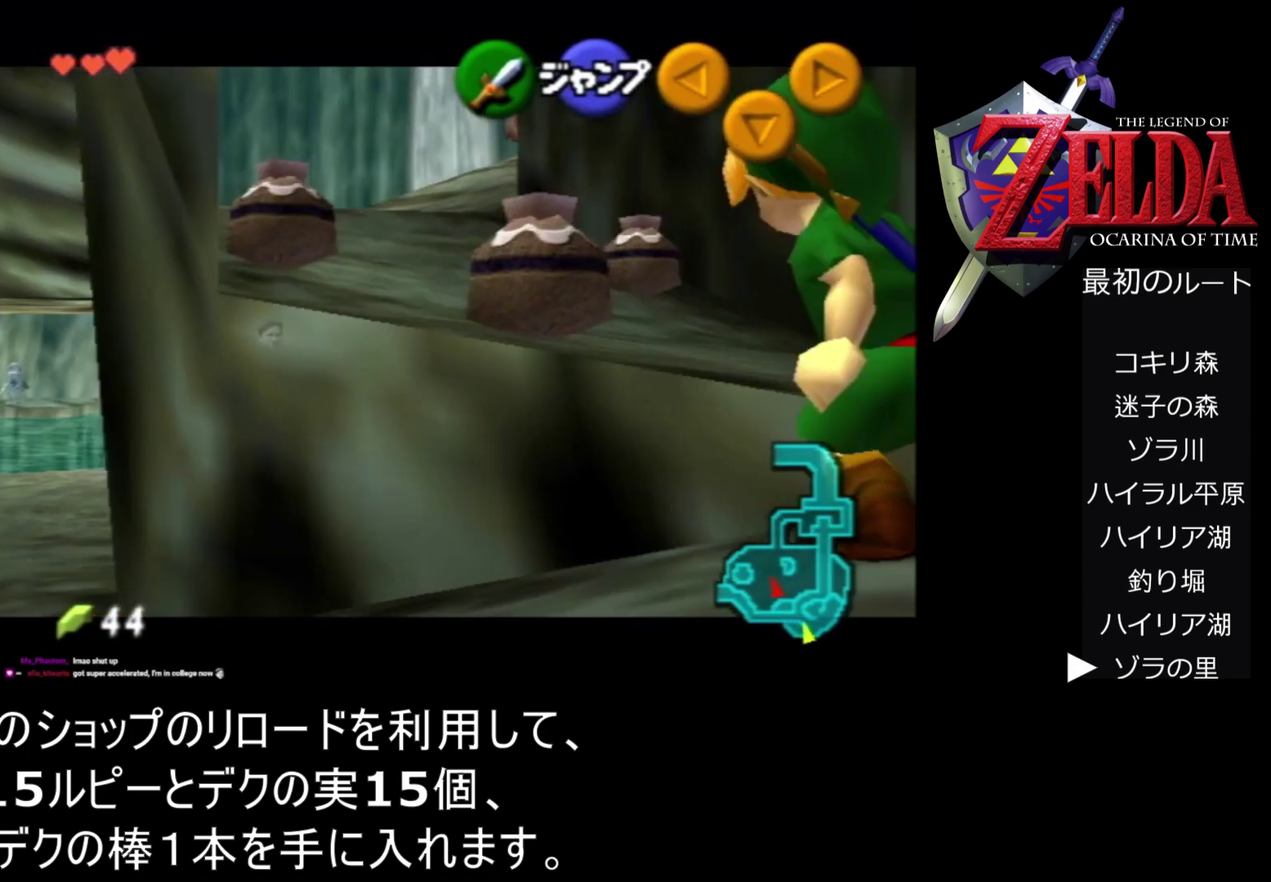
{"buttons": ["Z"], "left_stick": "right", "events": []}
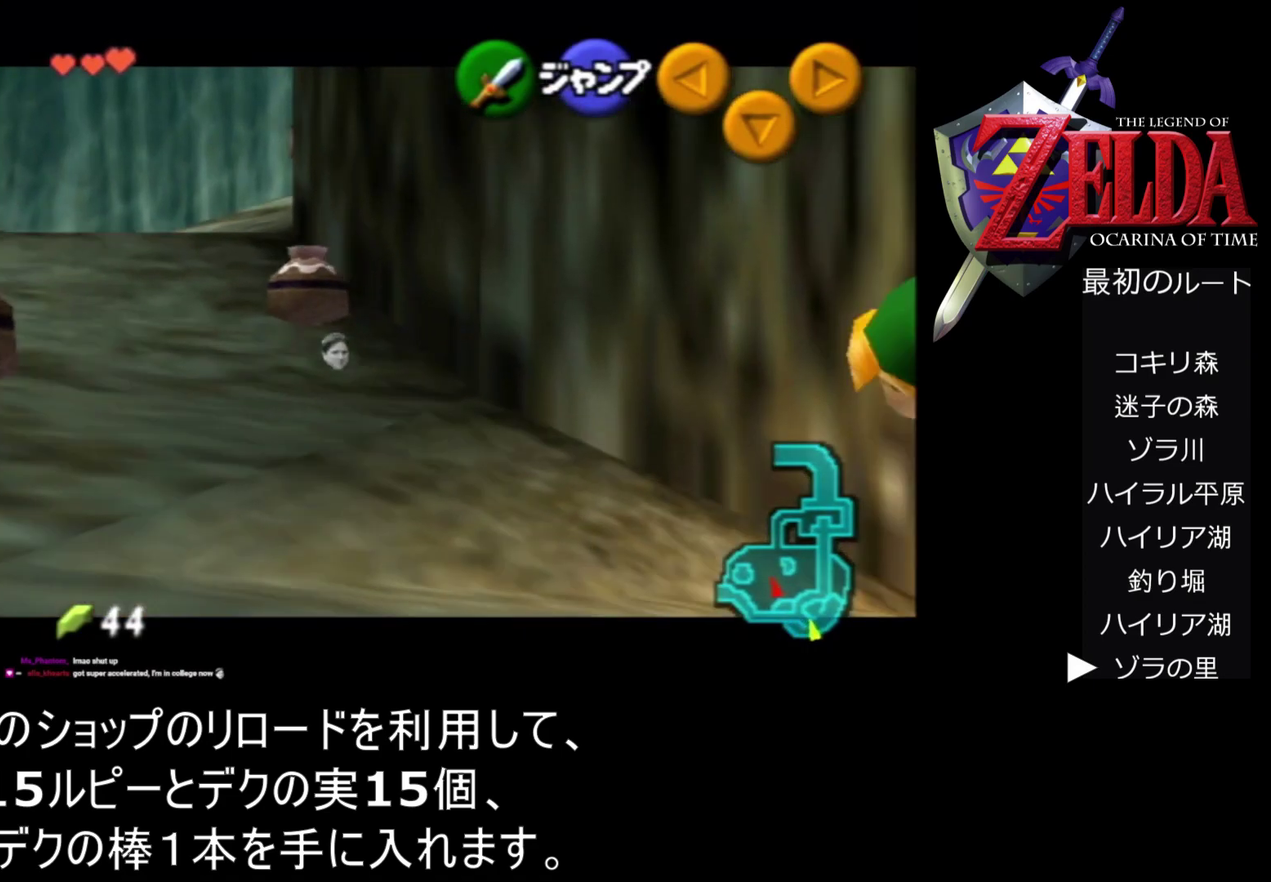
{"buttons": ["A", "Z"], "left_stick": "right"}